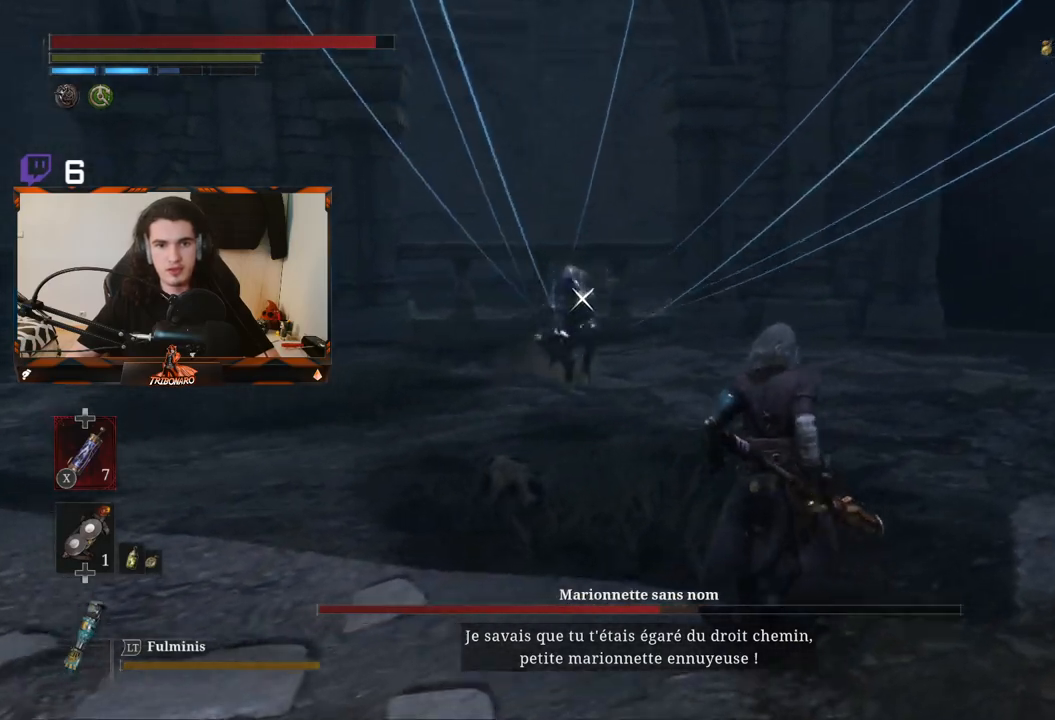
Gameplay with a controller (Xbox layout); each line is a JSON object with the inputs held at the frame after it. "events" lists button and stick changes between this image and that frame as [ms after this image, input, new state], when the widget could be followed in between.
{"buttons": ["L1"], "left_stick": "center", "right_stick": "center", "events": [[283, "left_stick", "center"], [500, "L1", "down"]]}
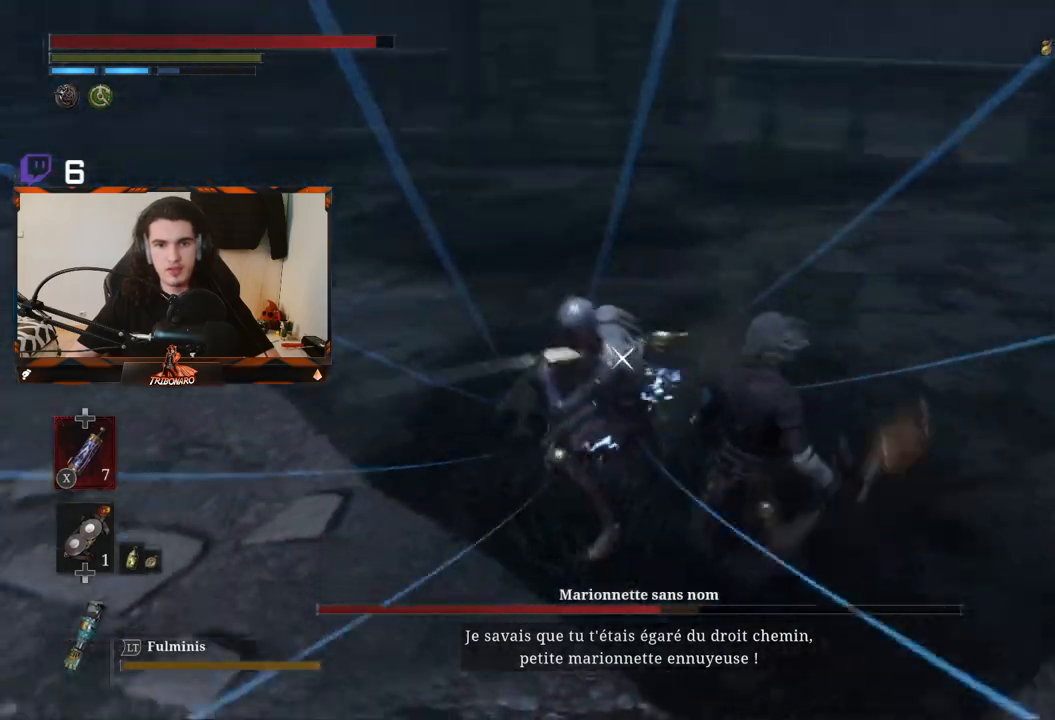
{"buttons": ["L1"], "left_stick": "center", "right_stick": "center", "events": [[117, "L1", "up"], [383, "L1", "down"]]}
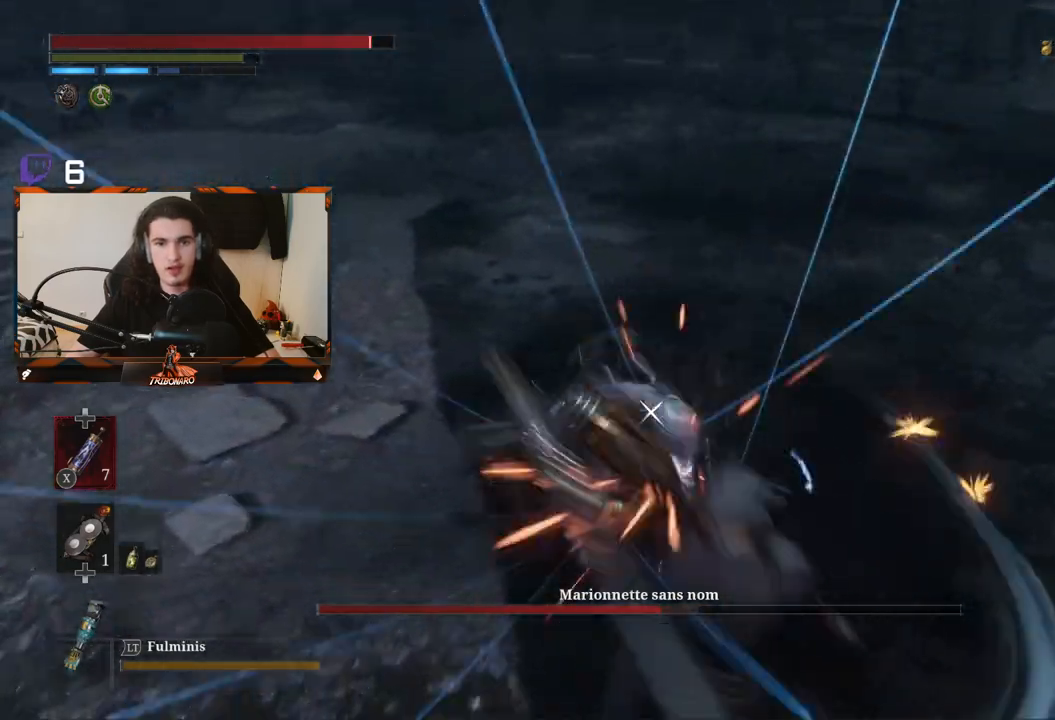
{"buttons": [], "left_stick": "left", "right_stick": "center", "events": [[17, "L1", "up"], [67, "L1", "down"], [250, "L1", "up"], [483, "left_stick", "left"]]}
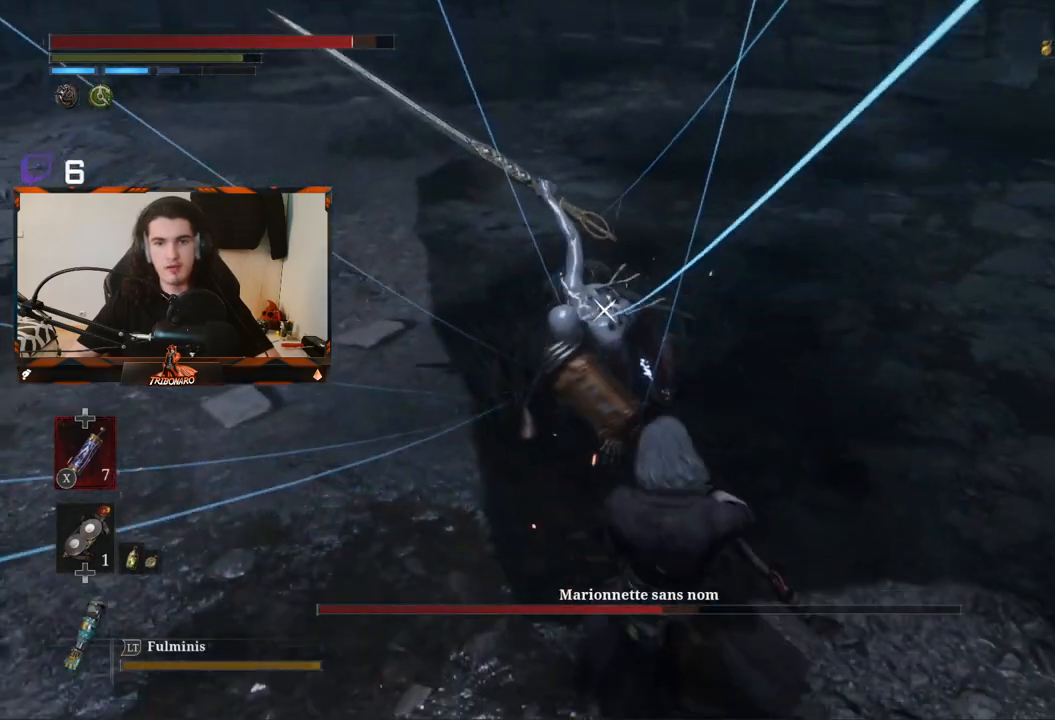
{"buttons": [], "left_stick": "up", "right_stick": "center", "events": [[200, "R1", "down"], [233, "left_stick", "up-left"], [283, "R1", "up"], [350, "left_stick", "up"]]}
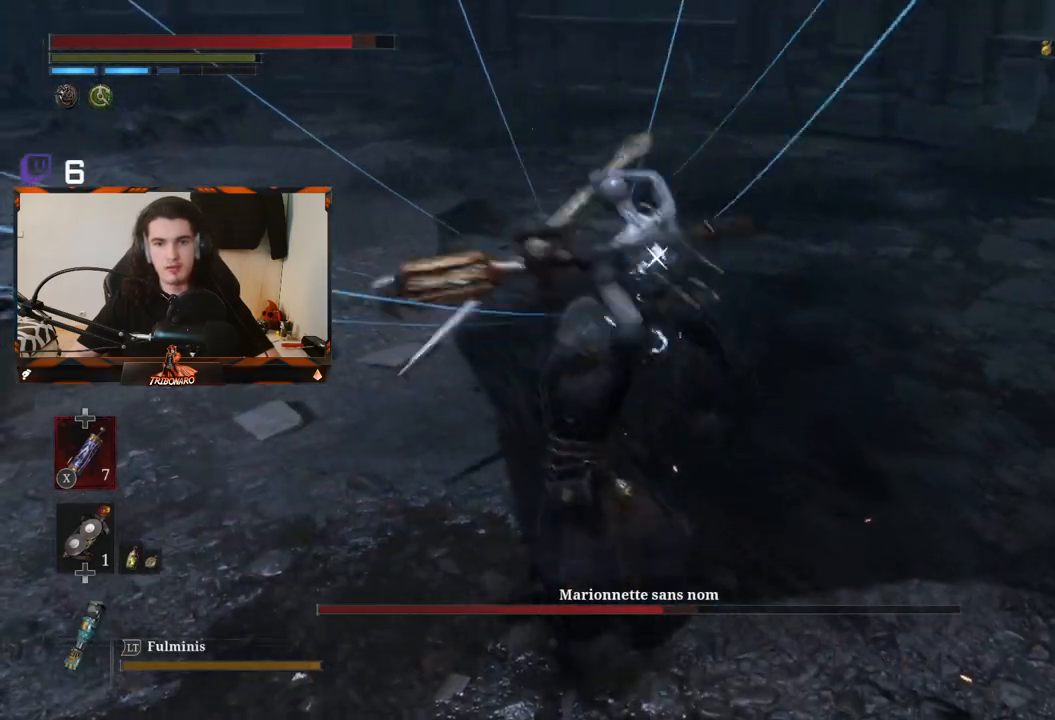
{"buttons": [], "left_stick": "up", "right_stick": "center", "events": []}
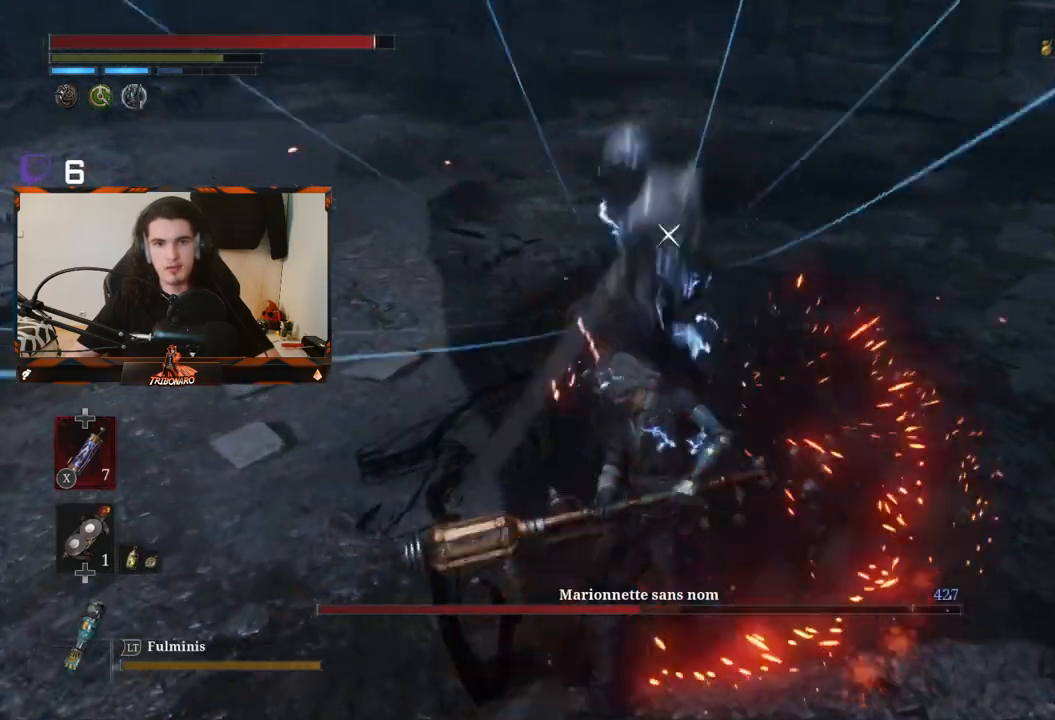
{"buttons": ["L1"], "left_stick": "up", "right_stick": "center", "events": [[33, "L1", "down"], [133, "L1", "up"], [500, "L1", "down"]]}
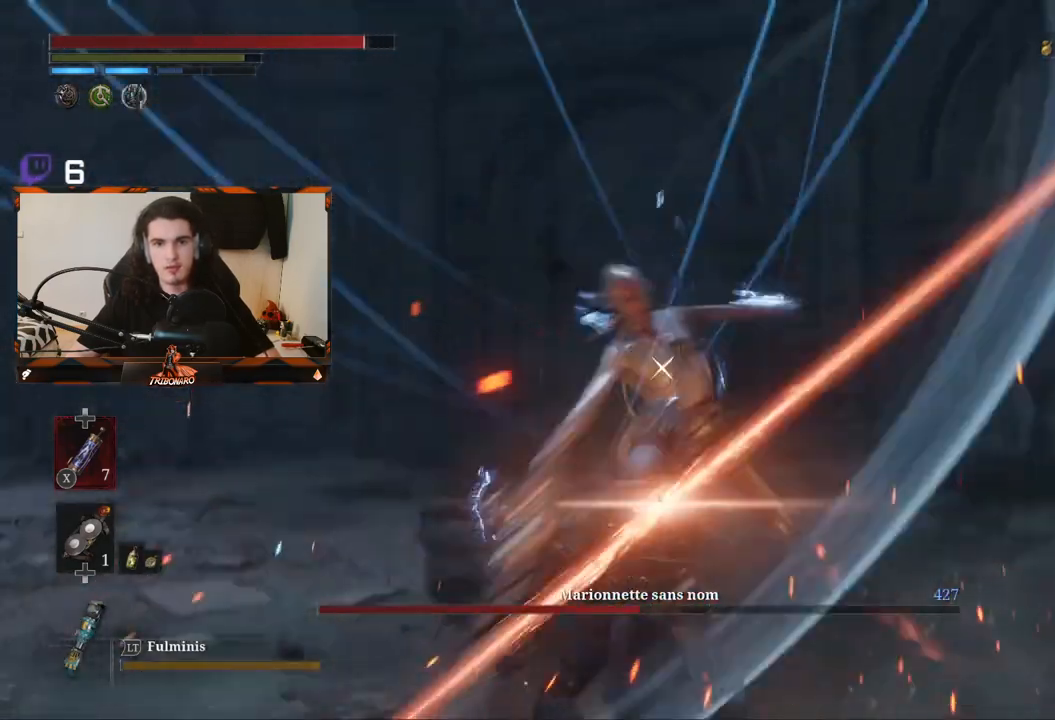
{"buttons": [], "left_stick": "up", "right_stick": "center", "events": [[150, "L1", "up"]]}
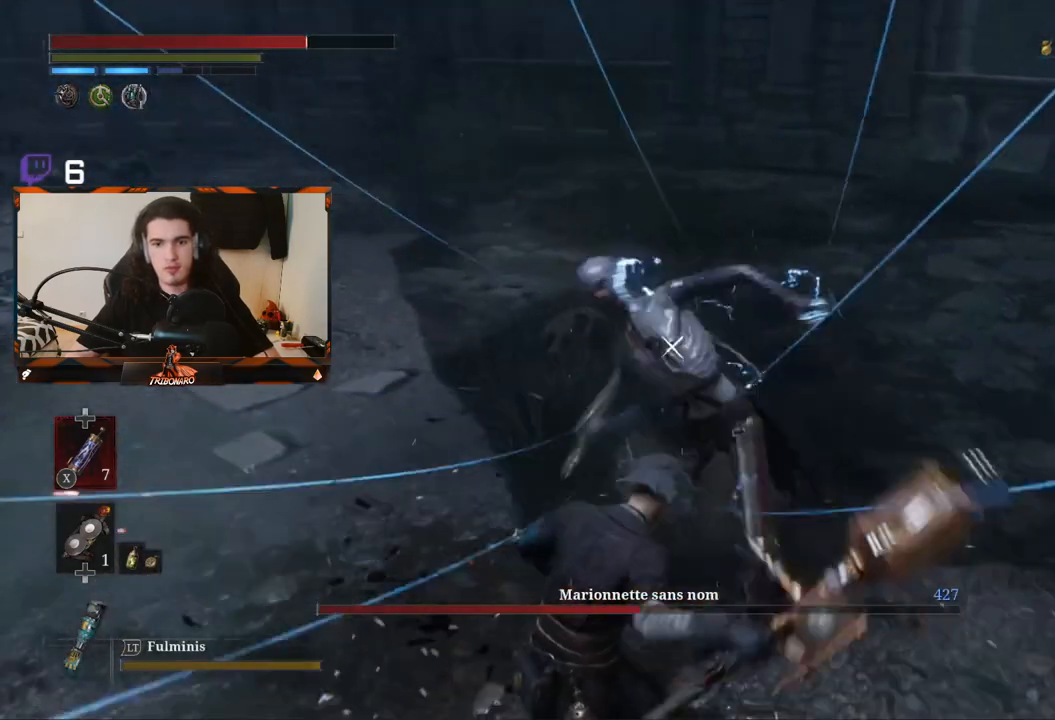
{"buttons": ["L1"], "left_stick": "up-left", "right_stick": "center", "events": [[33, "left_stick", "up-left"], [167, "L1", "down"], [300, "L1", "up"], [433, "L1", "down"]]}
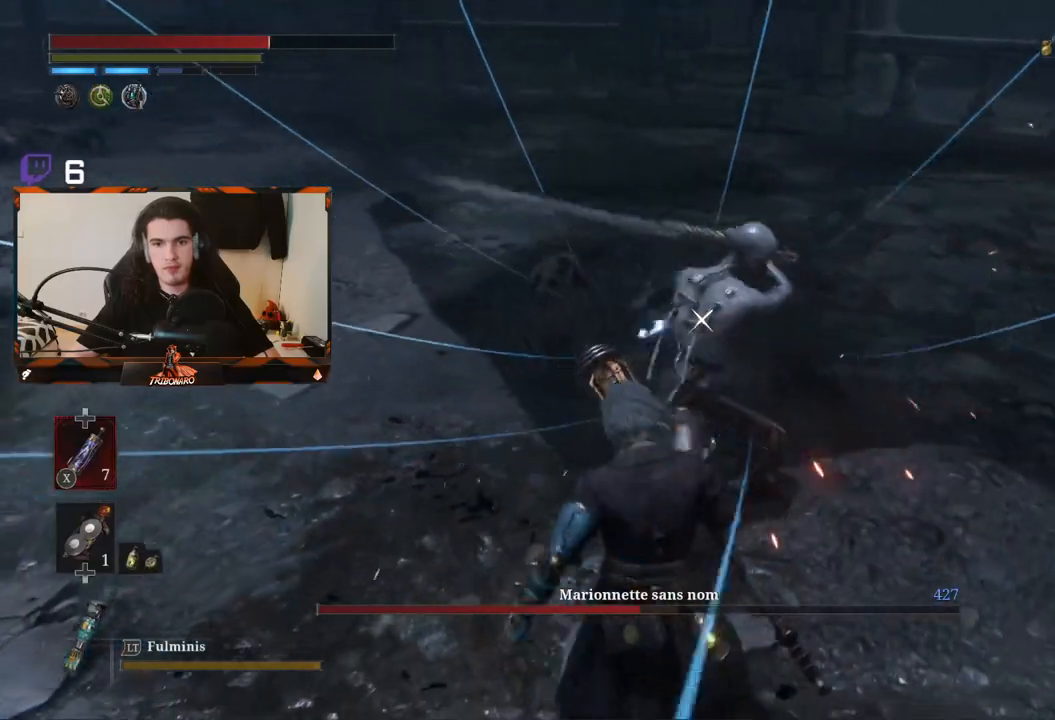
{"buttons": [], "left_stick": "right", "right_stick": "center", "events": [[50, "L1", "up"], [167, "L1", "down"], [300, "L1", "up"], [417, "left_stick", "center"], [467, "left_stick", "right"]]}
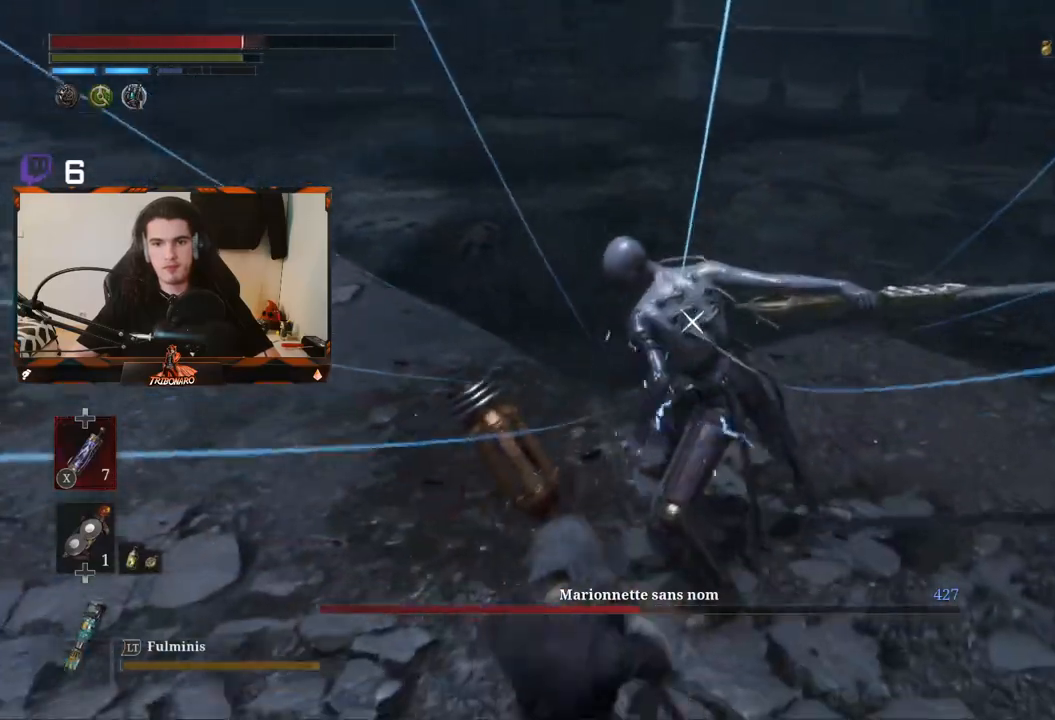
{"buttons": ["L1"], "left_stick": "up-right", "right_stick": "center"}
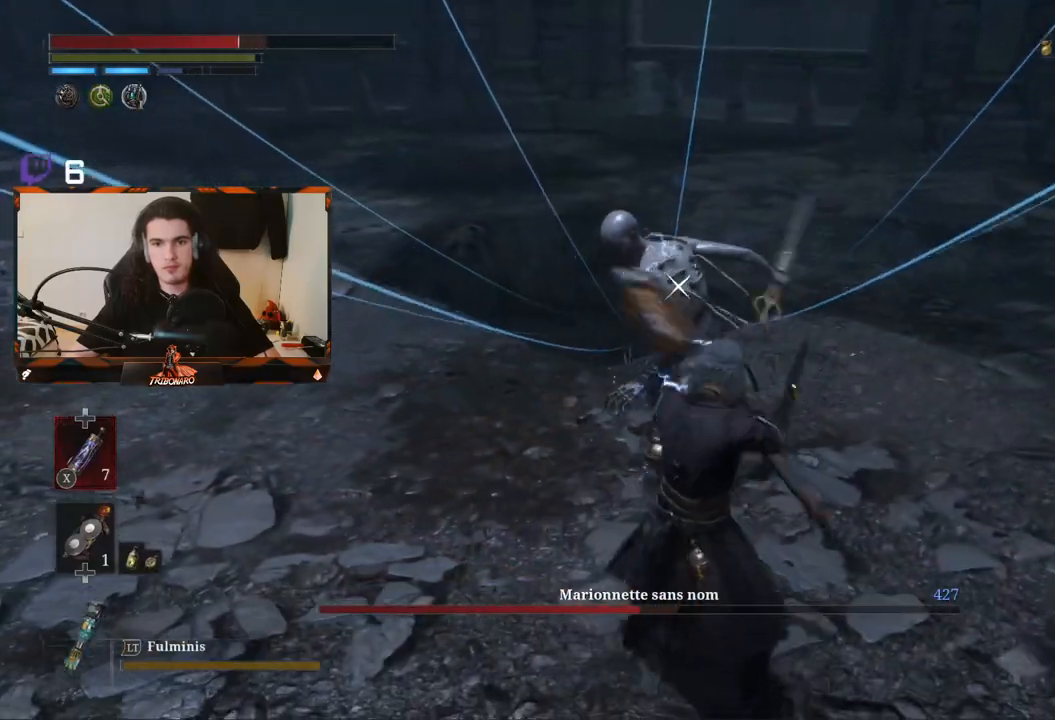
{"buttons": [], "left_stick": "center", "right_stick": "center", "events": [[50, "L1", "up"], [100, "left_stick", "center"], [183, "R1", "down"], [283, "R1", "up"]]}
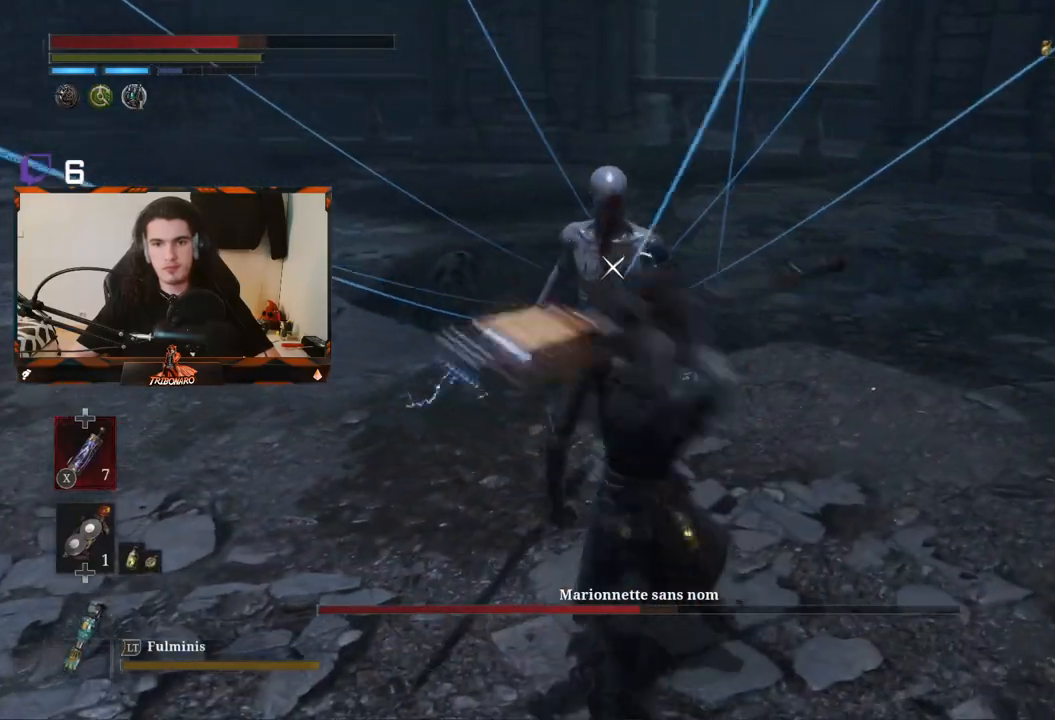
{"buttons": [], "left_stick": "up", "right_stick": "center", "events": [[133, "left_stick", "up"], [383, "R1", "down"], [383, "left_stick", "center"], [450, "left_stick", "up"], [467, "R1", "up"]]}
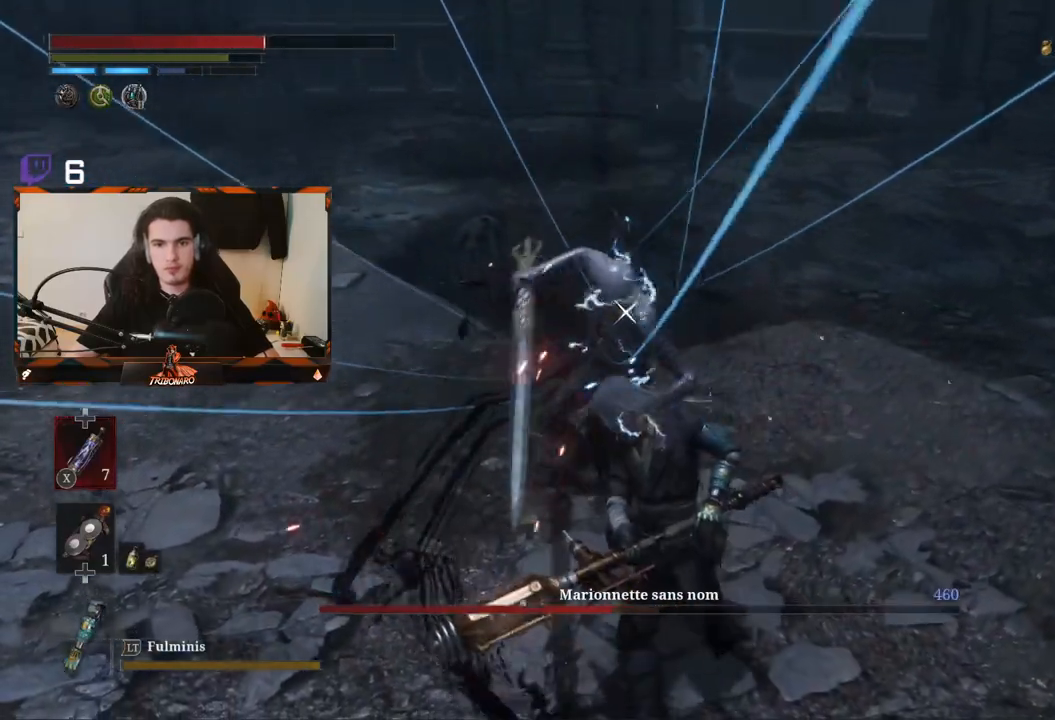
{"buttons": [], "left_stick": "center", "right_stick": "center", "events": [[33, "R1", "down"], [117, "R1", "up"], [400, "left_stick", "center"]]}
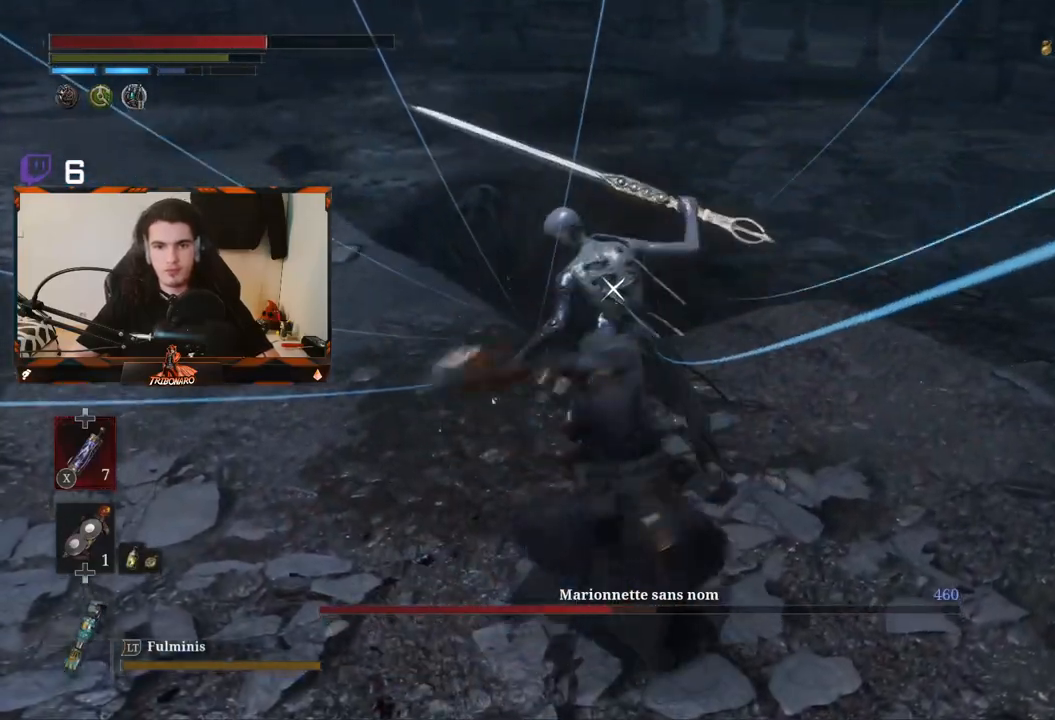
{"buttons": [], "left_stick": "center", "right_stick": "center", "events": [[350, "L1", "down"], [467, "L1", "up"]]}
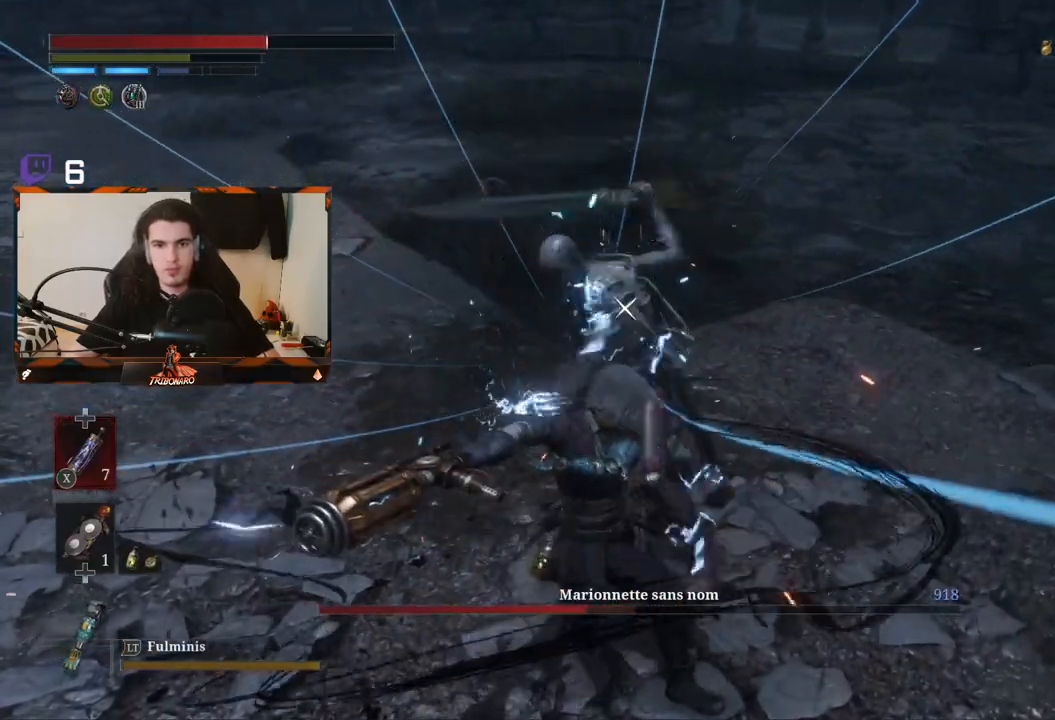
{"buttons": [], "left_stick": "center", "right_stick": "center", "events": [[83, "L1", "down"], [233, "L1", "up"], [317, "L1", "down"], [450, "L1", "up"]]}
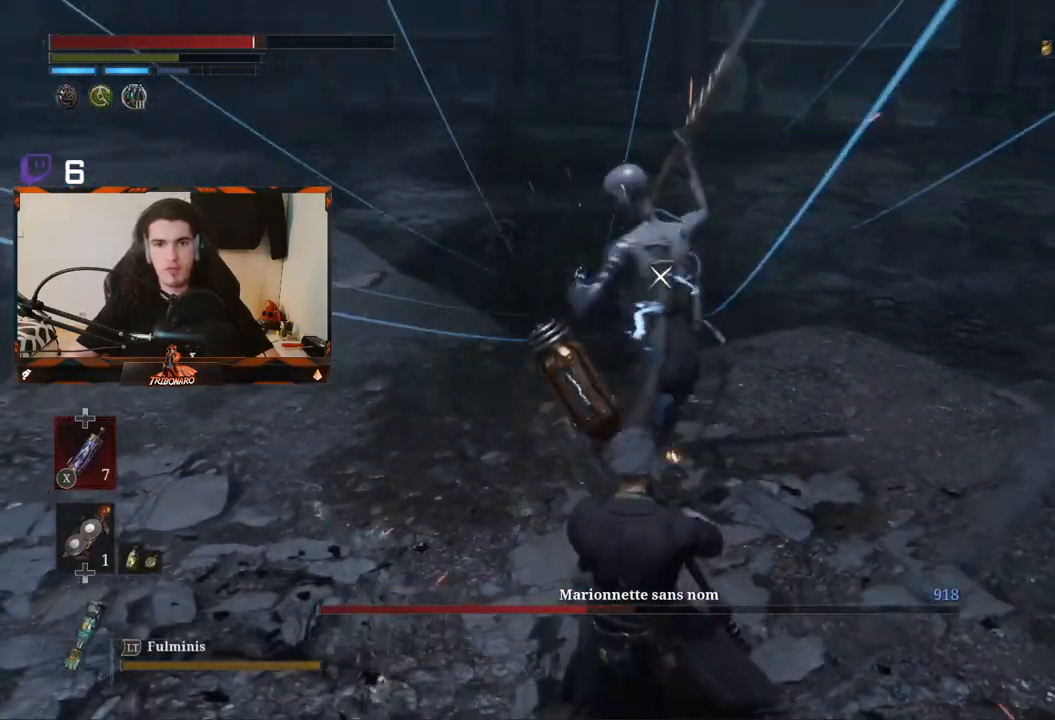
{"buttons": [], "left_stick": "center", "right_stick": "center", "events": [[200, "L1", "down"], [300, "L1", "up"]]}
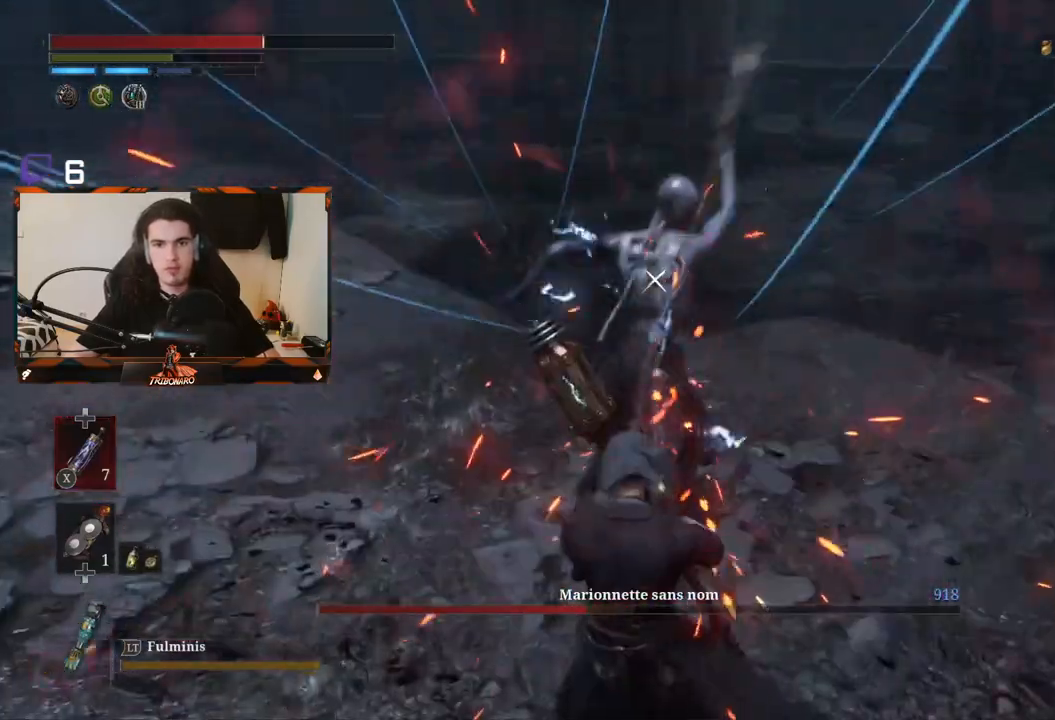
{"buttons": [], "left_stick": "center", "right_stick": "center", "events": [[217, "L1", "down"], [383, "L1", "up"]]}
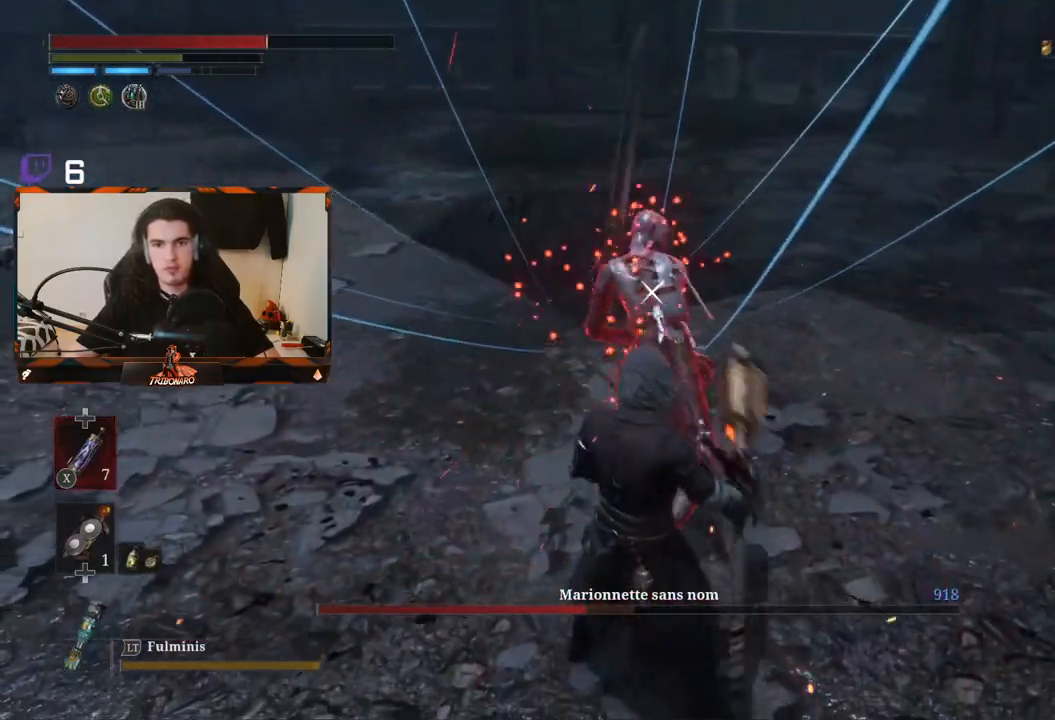
{"buttons": [], "left_stick": "center", "right_stick": "center", "events": []}
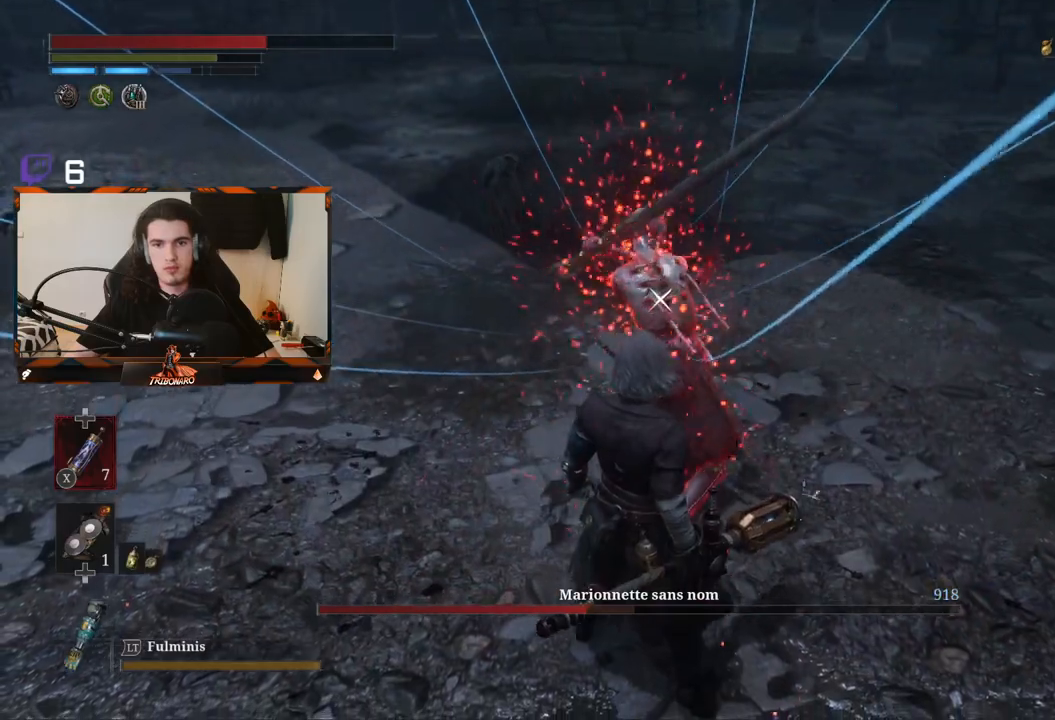
{"buttons": [], "left_stick": "center", "right_stick": "center", "events": [[217, "L1", "down"], [317, "L1", "up"]]}
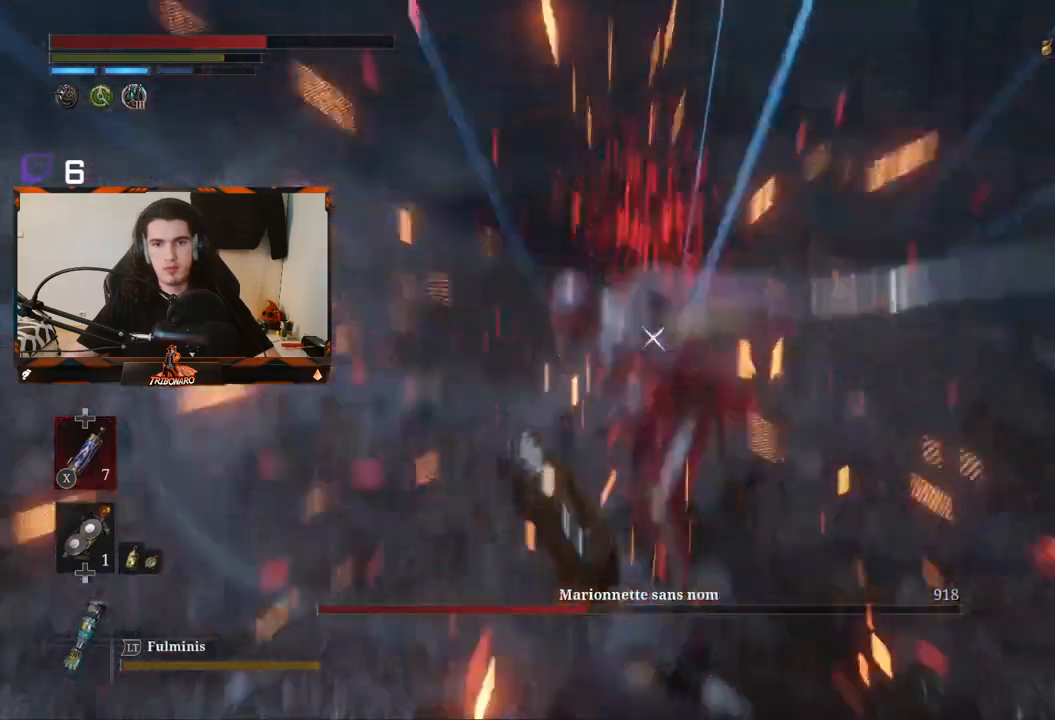
{"buttons": ["R2"], "left_stick": "up", "right_stick": "center", "events": [[150, "left_stick", "up"], [267, "R2", "down"]]}
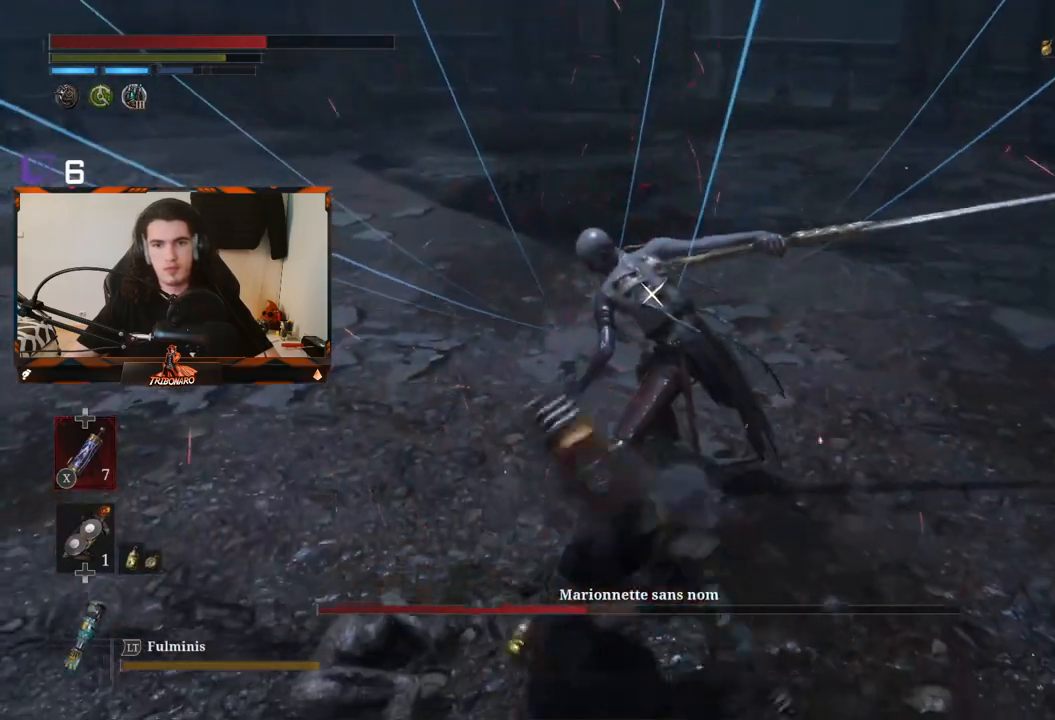
{"buttons": ["R2"], "left_stick": "up", "right_stick": "center", "events": []}
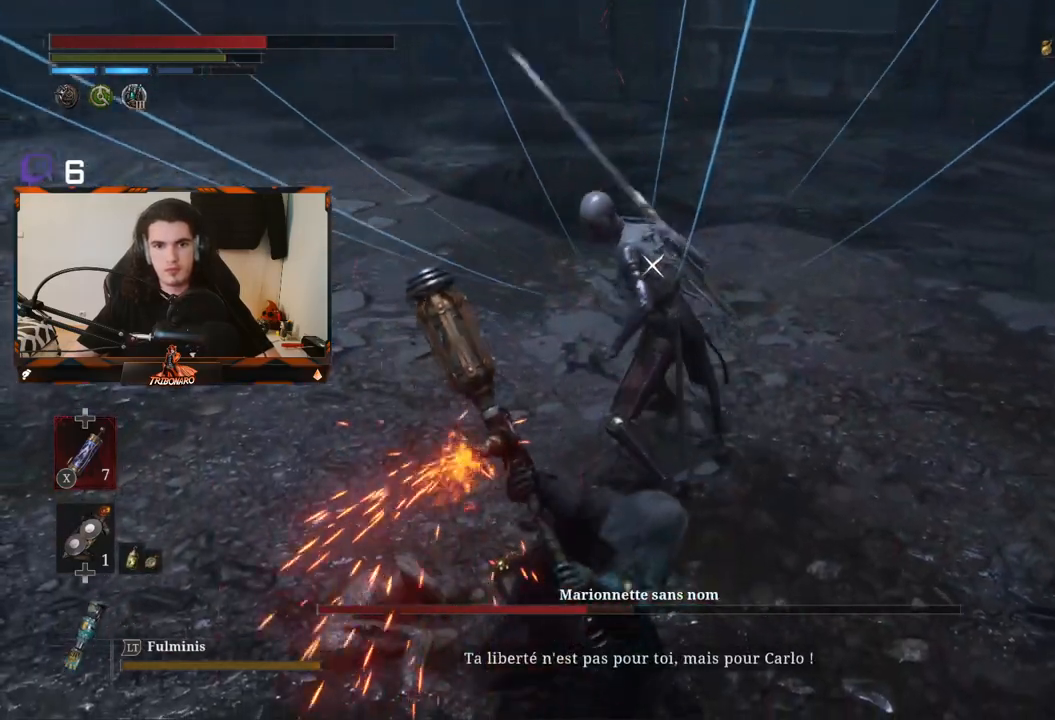
{"buttons": ["R2"], "left_stick": "up", "right_stick": "center", "events": []}
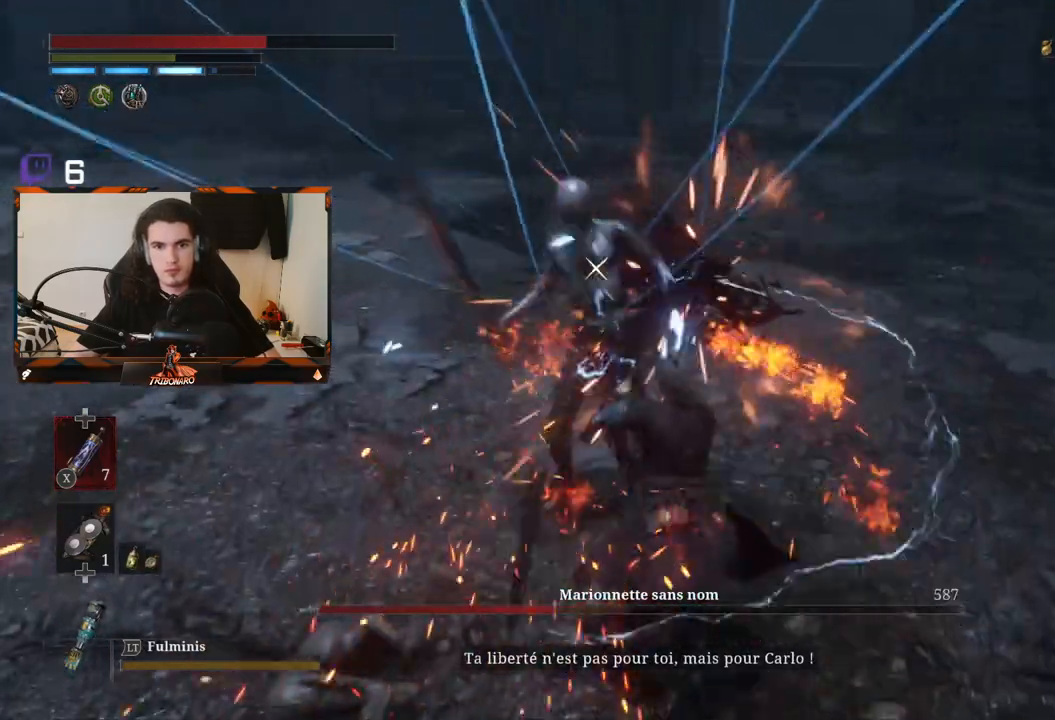
{"buttons": [], "left_stick": "up", "right_stick": "center", "events": [[83, "R2", "up"], [367, "R1", "down"], [450, "R1", "up"]]}
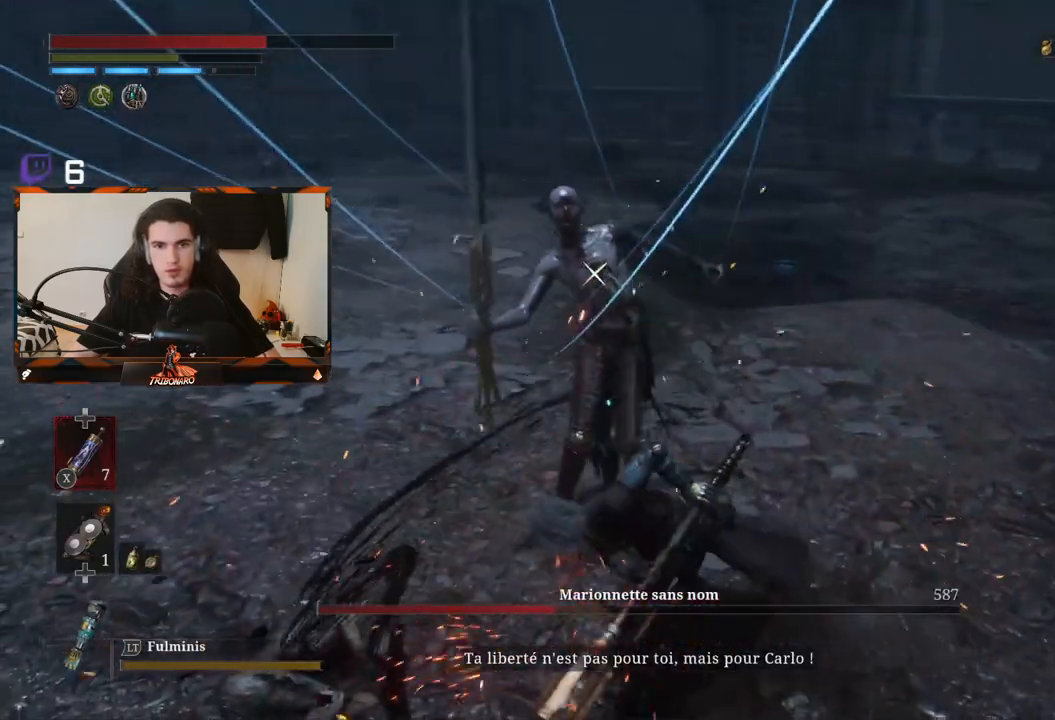
{"buttons": [], "left_stick": "up", "right_stick": "center", "events": [[17, "R1", "down"], [133, "R1", "up"], [217, "R1", "down"], [317, "R1", "up"], [400, "R1", "down"], [500, "R1", "up"]]}
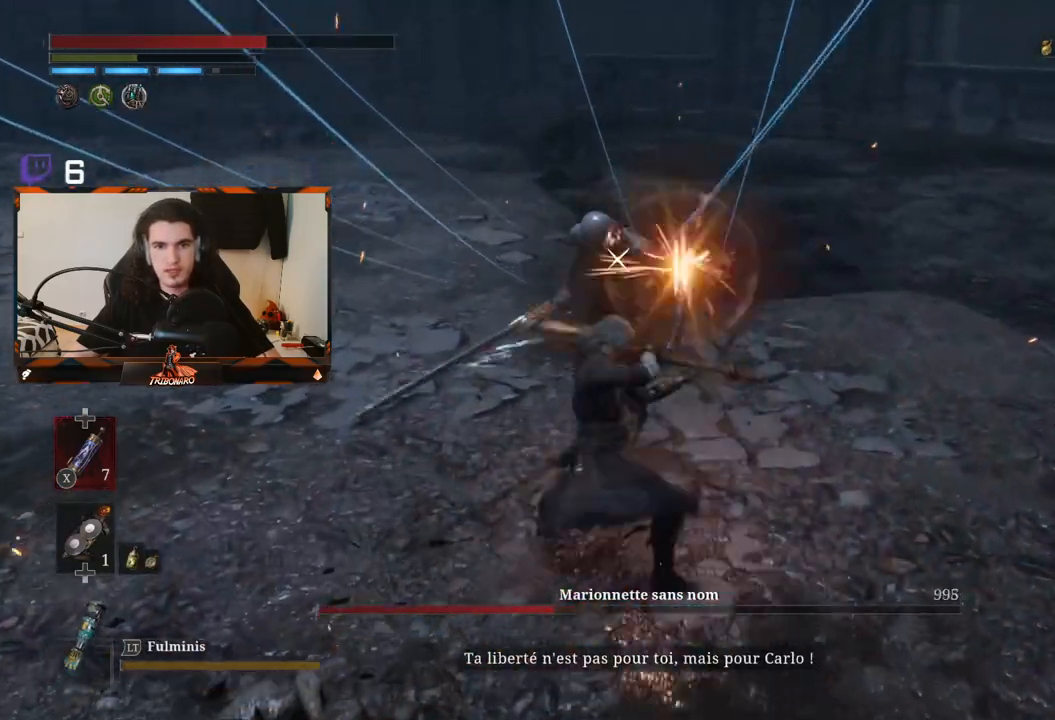
{"buttons": ["R1"], "left_stick": "up", "right_stick": "center"}
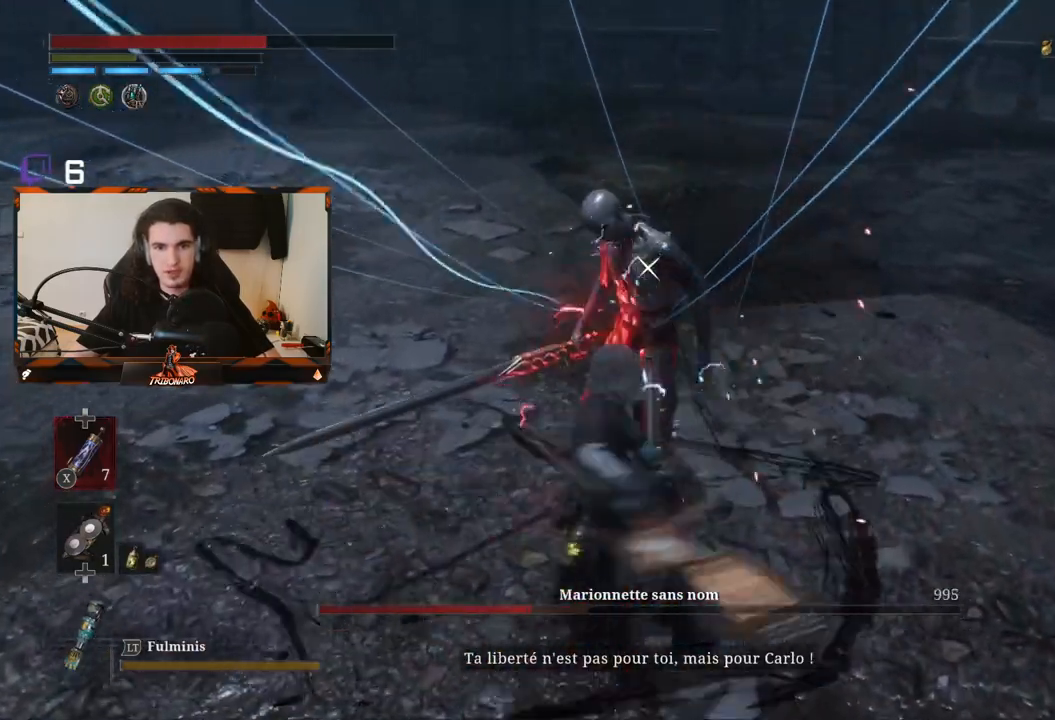
{"buttons": [], "left_stick": "up", "right_stick": "center", "events": [[17, "R1", "up"], [83, "R1", "down"], [200, "R1", "up"]]}
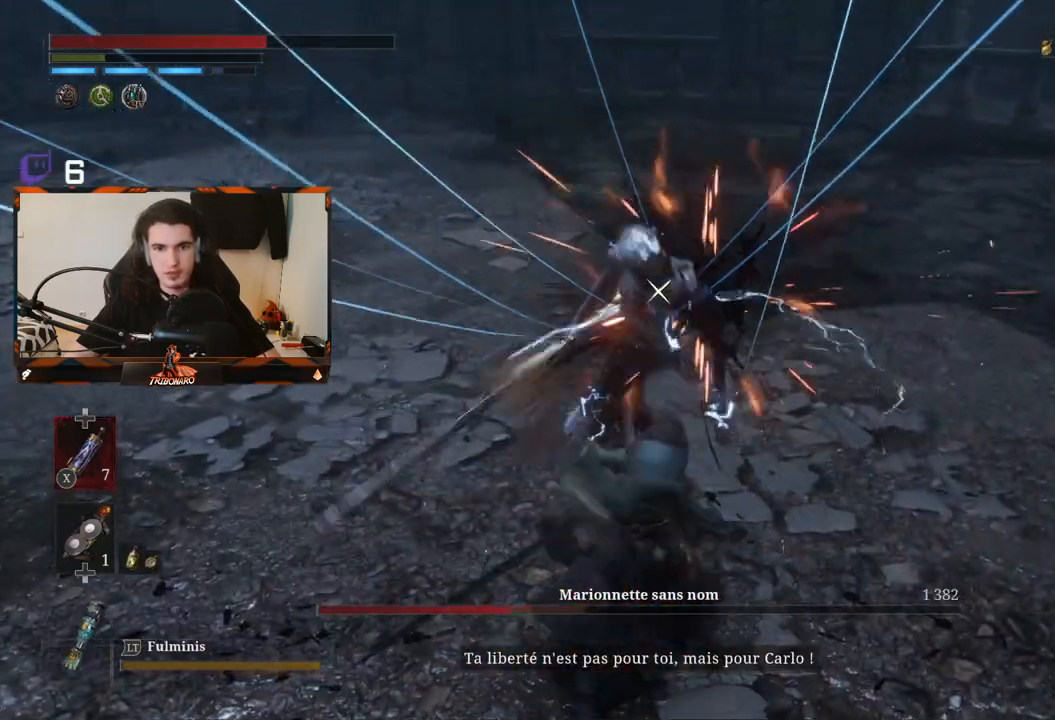
{"buttons": ["R2"], "left_stick": "up", "right_stick": "center", "events": [[167, "R2", "down"]]}
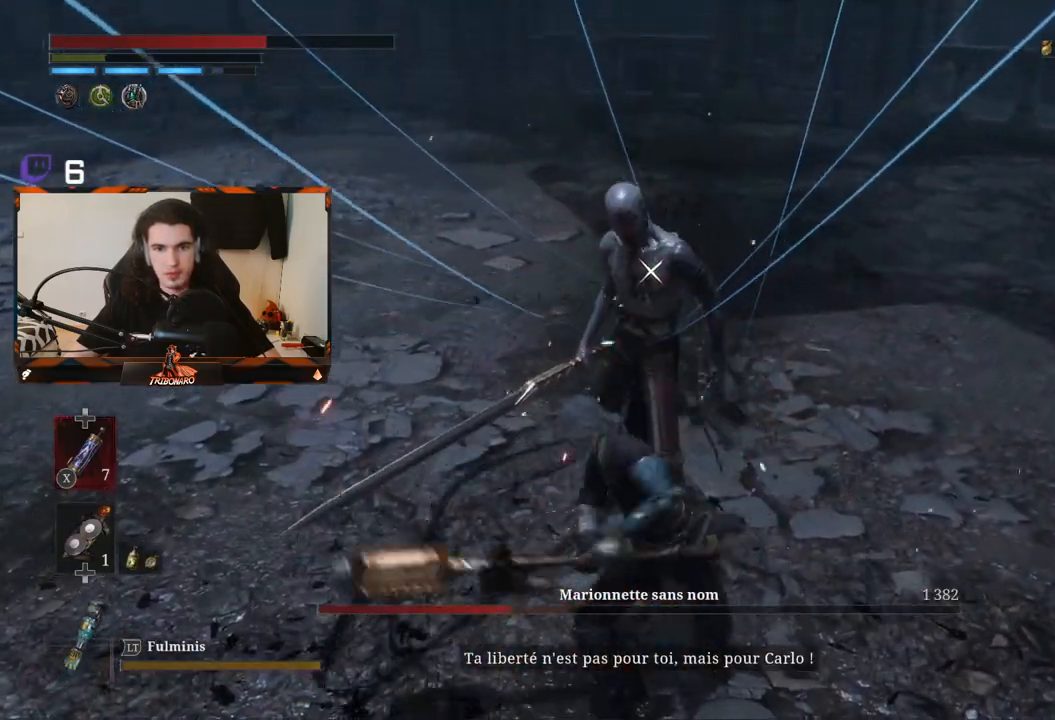
{"buttons": ["R2"], "left_stick": "up", "right_stick": "center", "events": []}
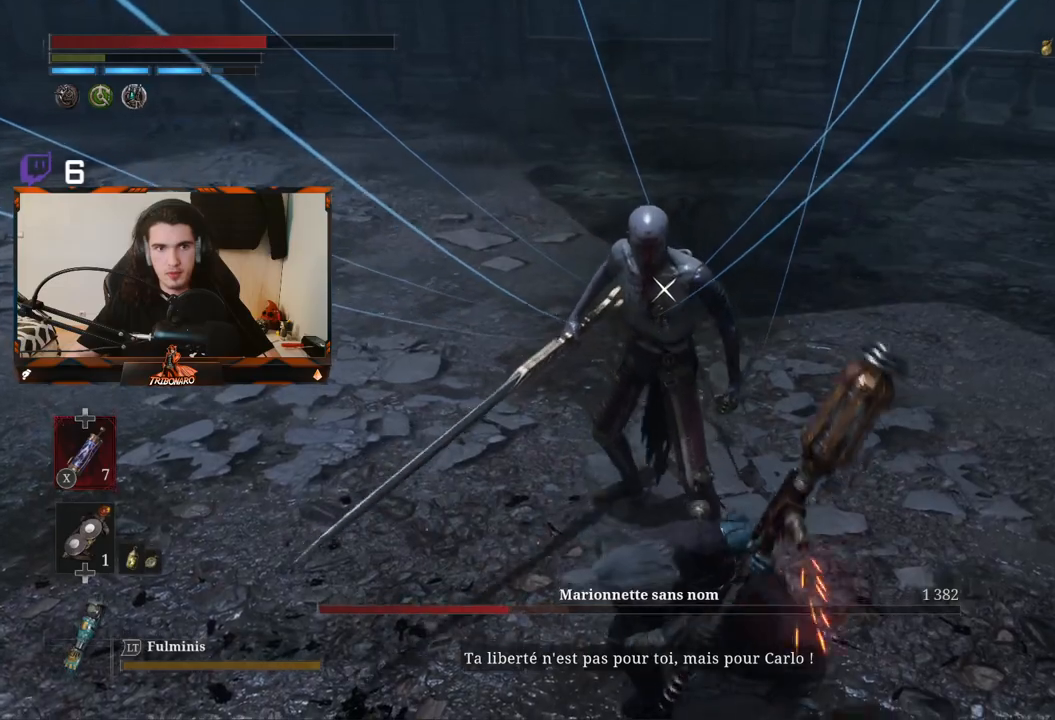
{"buttons": ["R2"], "left_stick": "up", "right_stick": "center", "events": []}